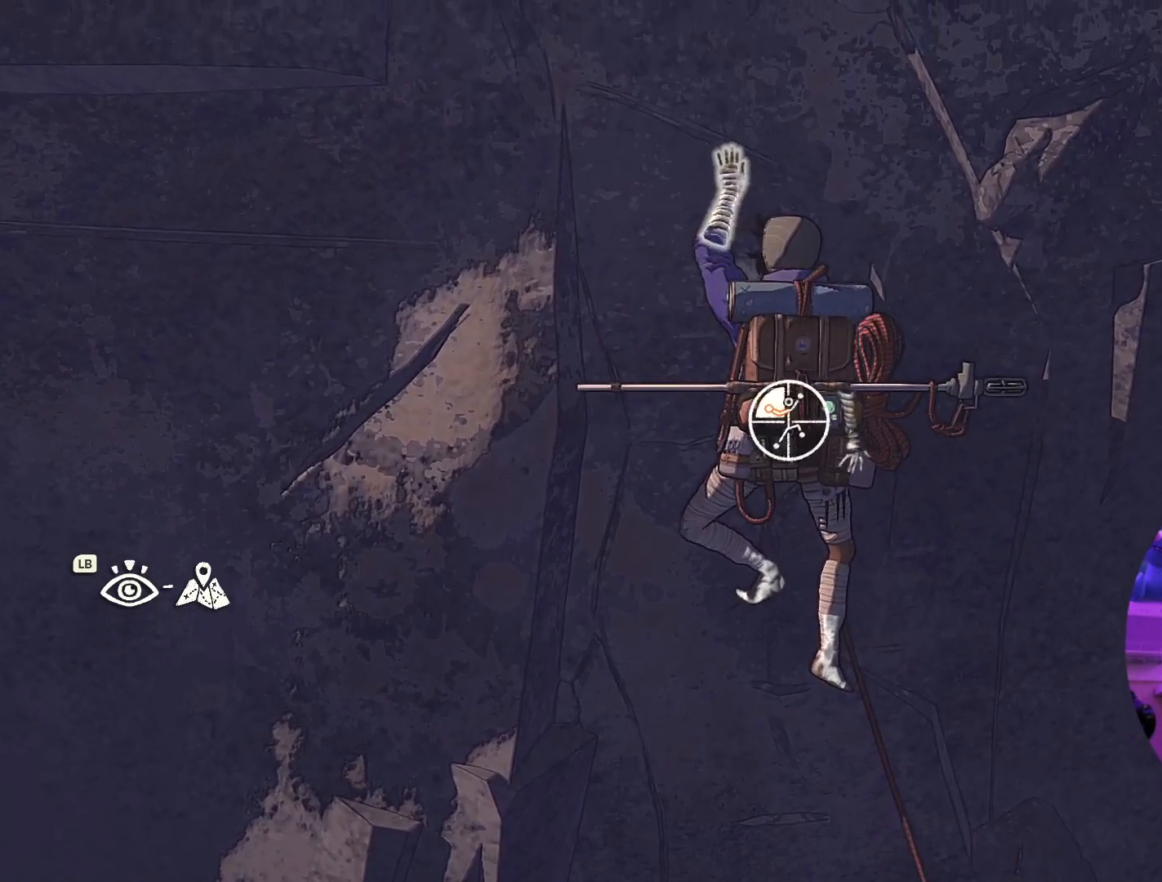
Gameplay with a controller (Xbox layout); each line is a JSON object with the inputs held at the frame after it (dt_ms = milliseconds from this image to that frame). "events" lists button and stick changes between this image and that frame as [ms after this image, input, new state], when the widget could be followed in between.
{"dt_ms": 500, "buttons": ["R1"], "left_stick": "up-right", "right_stick": "center", "events": [[34, "left_stick", "down-right"], [234, "left_stick", "right"], [334, "left_stick", "up-right"]]}
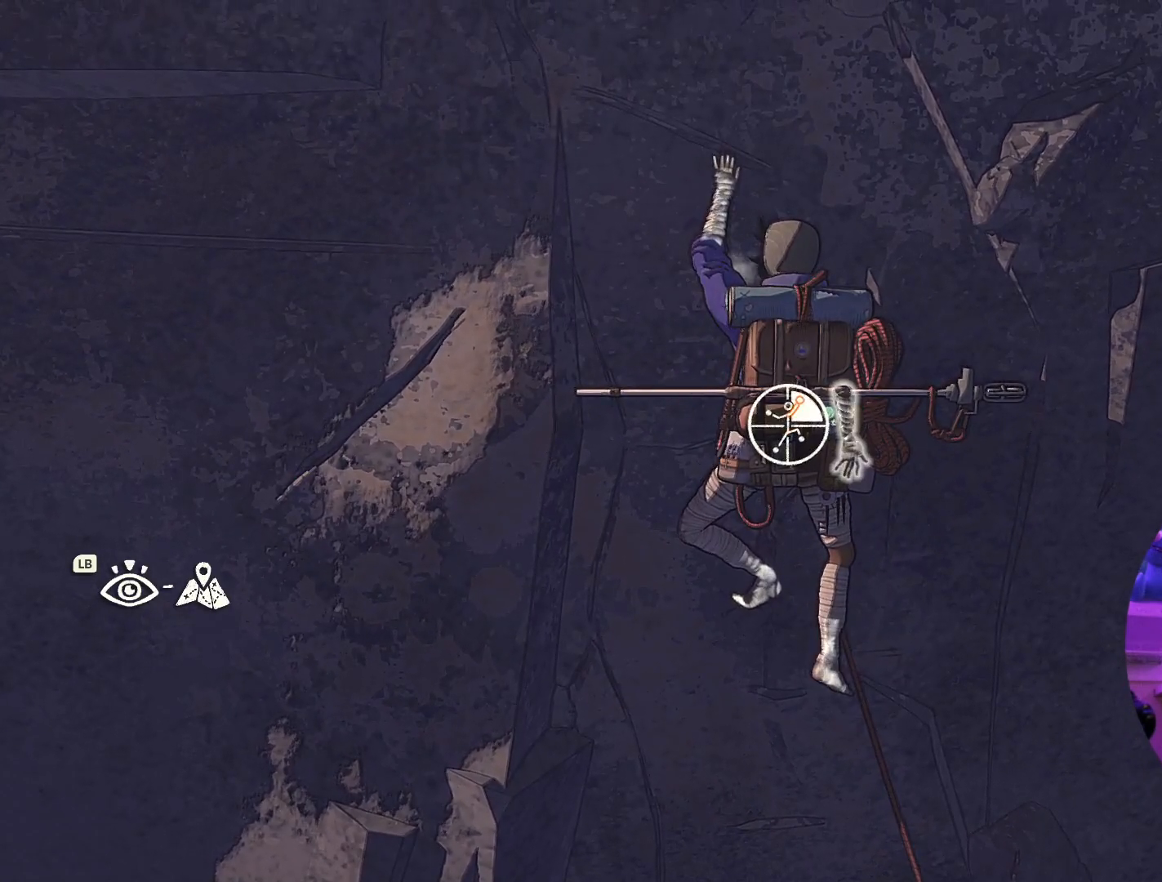
{"dt_ms": 500, "buttons": [], "left_stick": "up", "right_stick": "center", "events": [[117, "left_stick", "up"], [134, "R1", "up"]]}
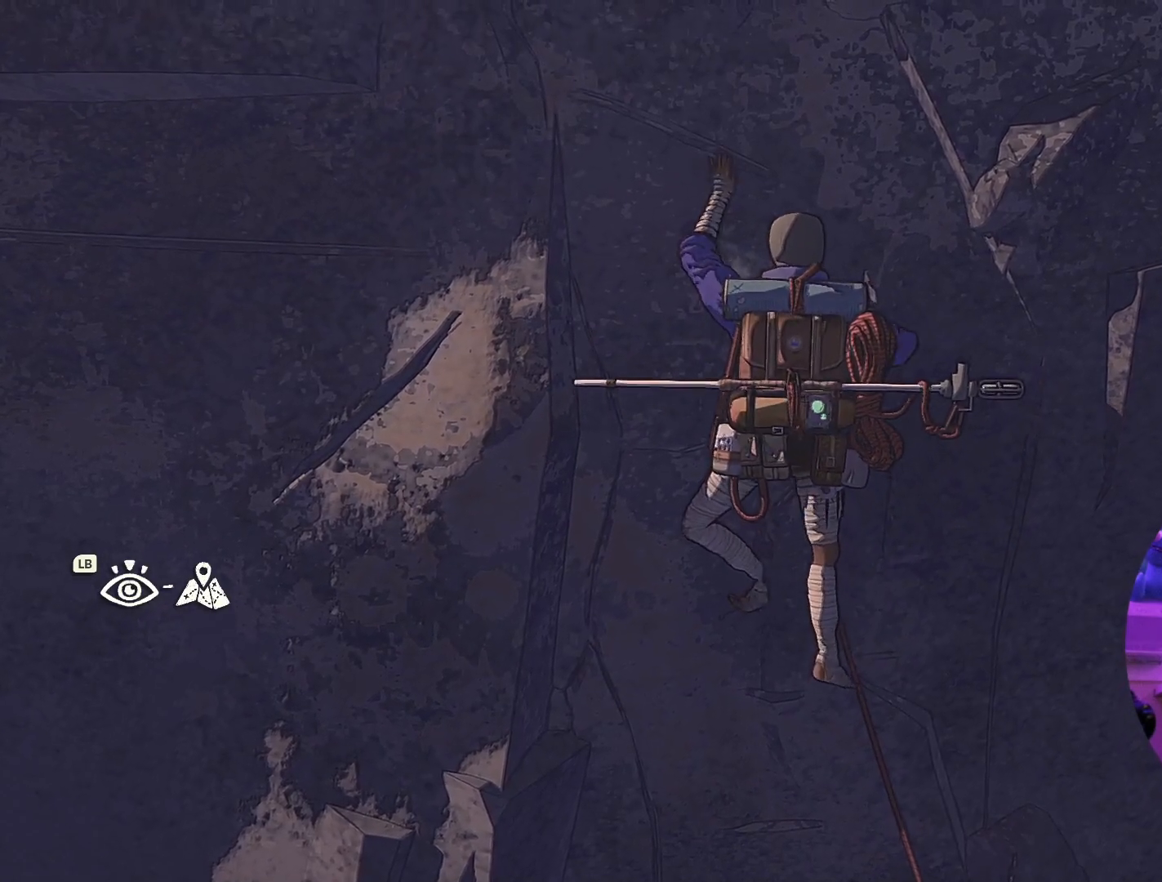
{"dt_ms": 500, "buttons": [], "left_stick": "up-left", "right_stick": "center", "events": [[17, "left_stick", "up-left"]]}
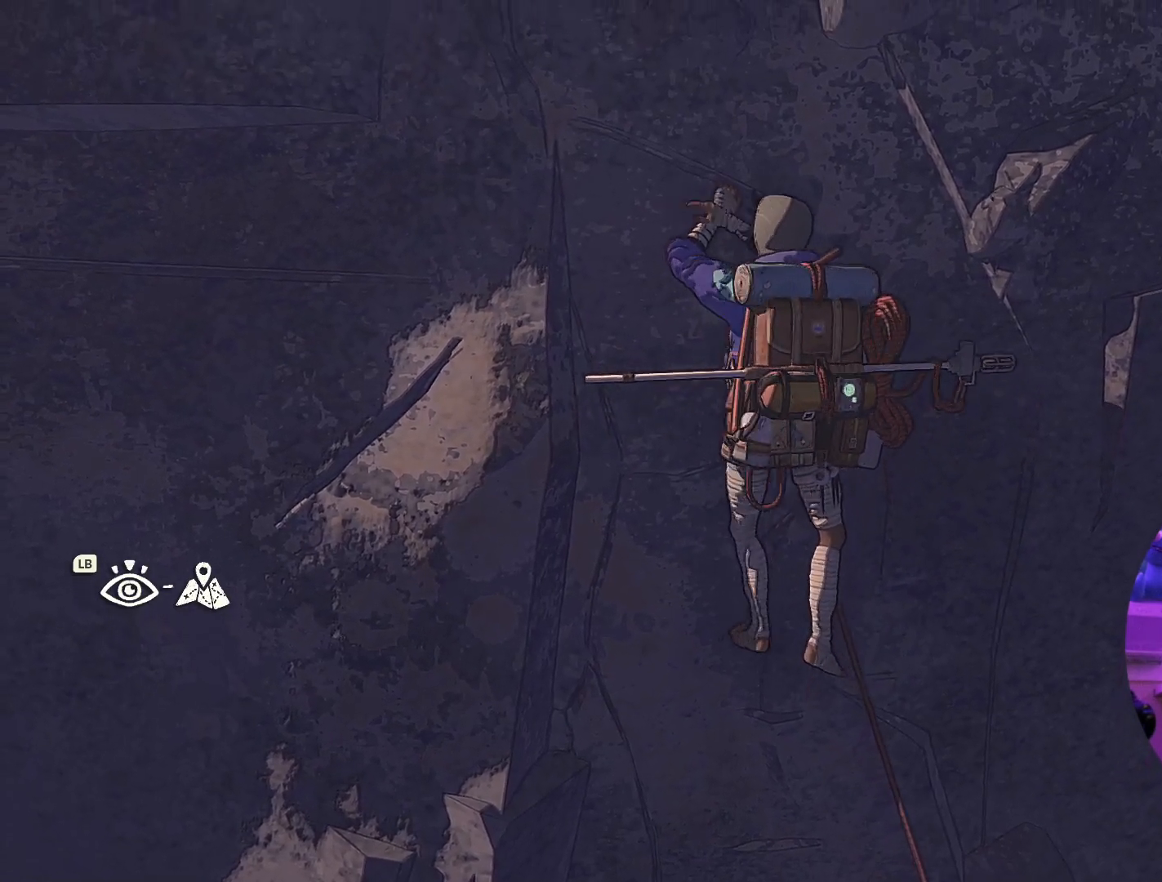
{"dt_ms": 500, "buttons": [], "left_stick": "center", "right_stick": "center", "events": [[17, "left_stick", "up"], [134, "left_stick", "center"], [217, "left_stick", "up"], [434, "left_stick", "center"]]}
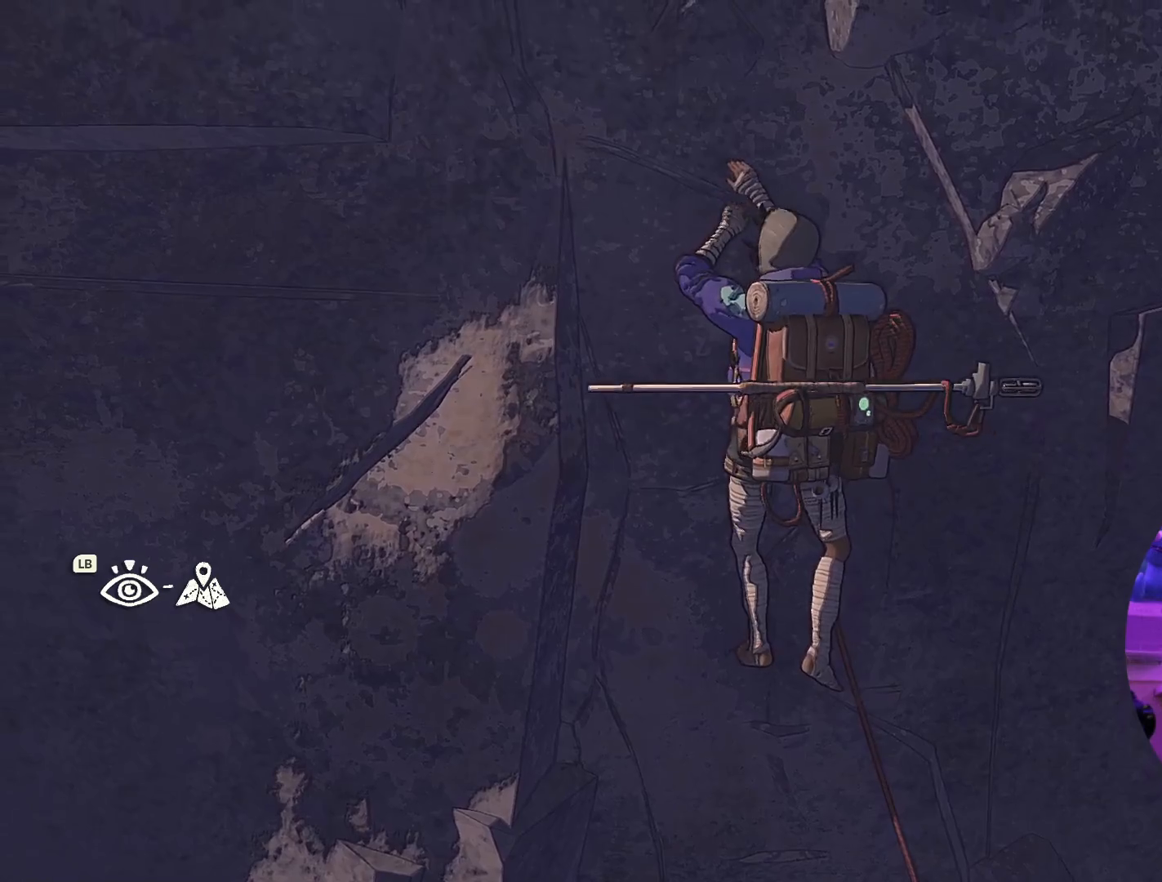
{"dt_ms": 500, "buttons": [], "left_stick": "center", "right_stick": "center", "events": [[217, "left_stick", "down-left"], [317, "left_stick", "center"]]}
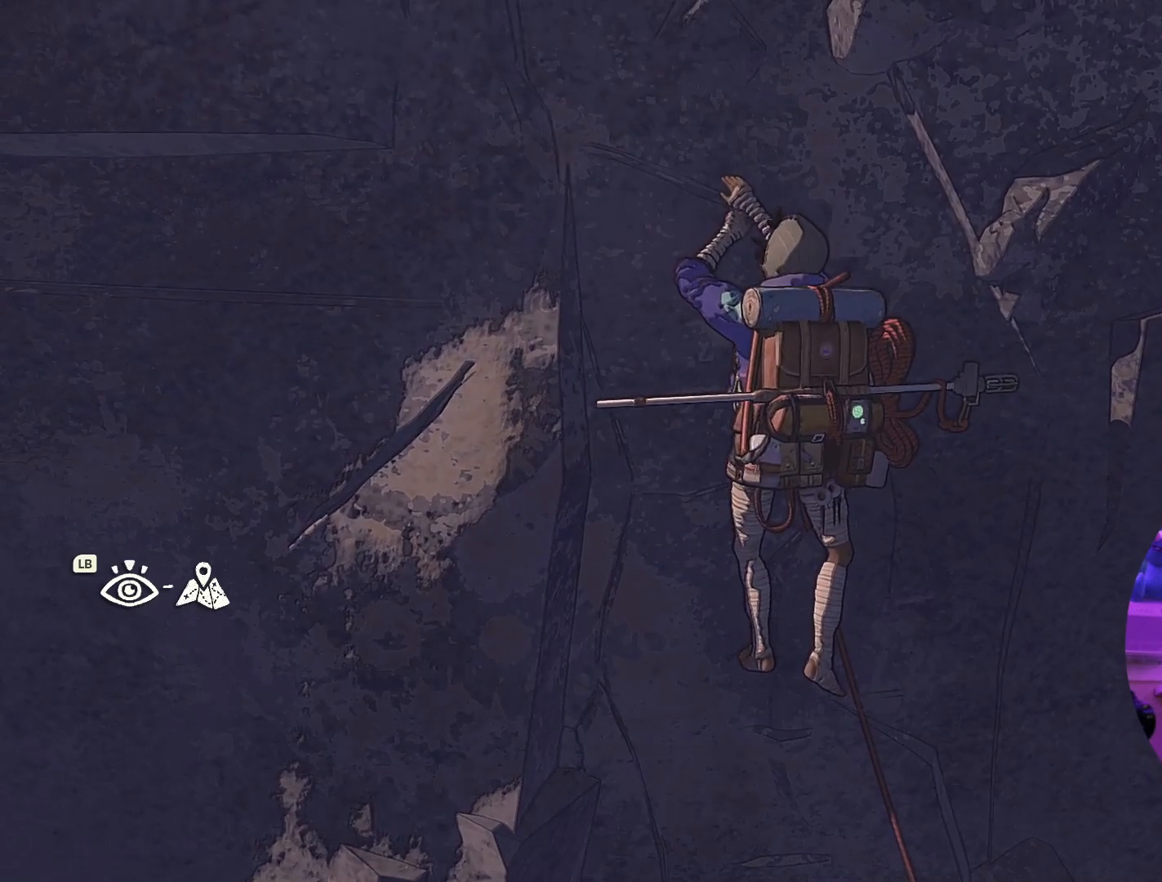
{"dt_ms": 500, "buttons": ["R1"], "left_stick": "center", "right_stick": "center", "events": [[17, "R1", "down"]]}
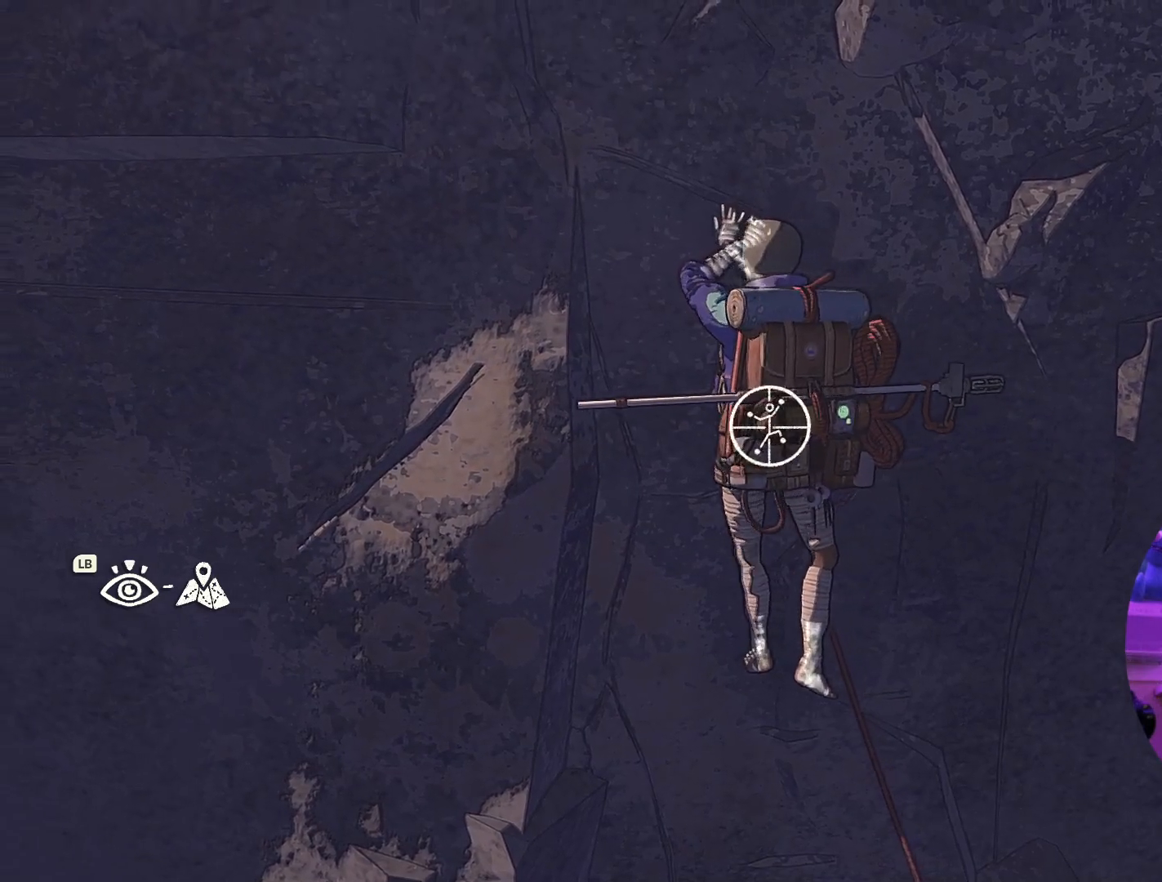
{"dt_ms": 500, "buttons": ["R1"], "left_stick": "up-left", "right_stick": "center", "events": [[217, "left_stick", "up-left"]]}
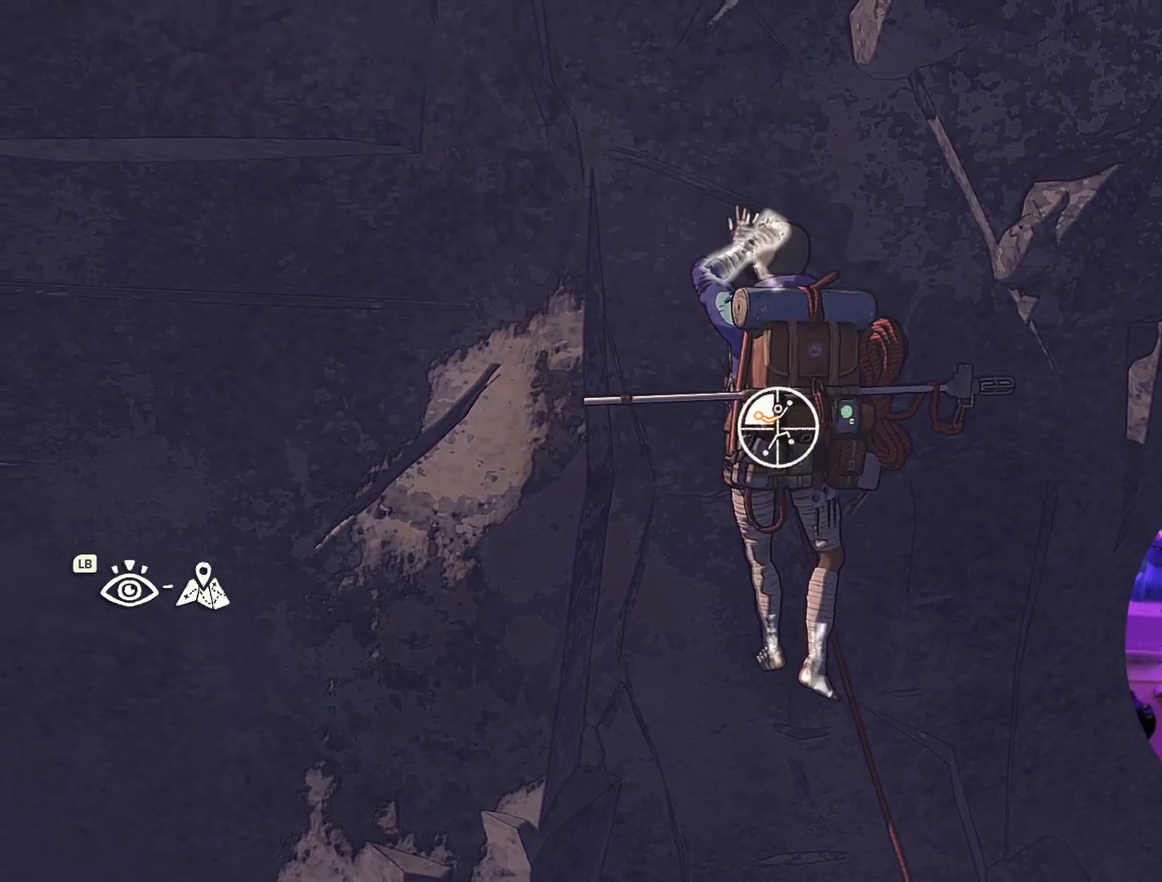
{"dt_ms": 500, "buttons": [], "left_stick": "up-left", "right_stick": "center", "events": [[317, "R1", "up"]]}
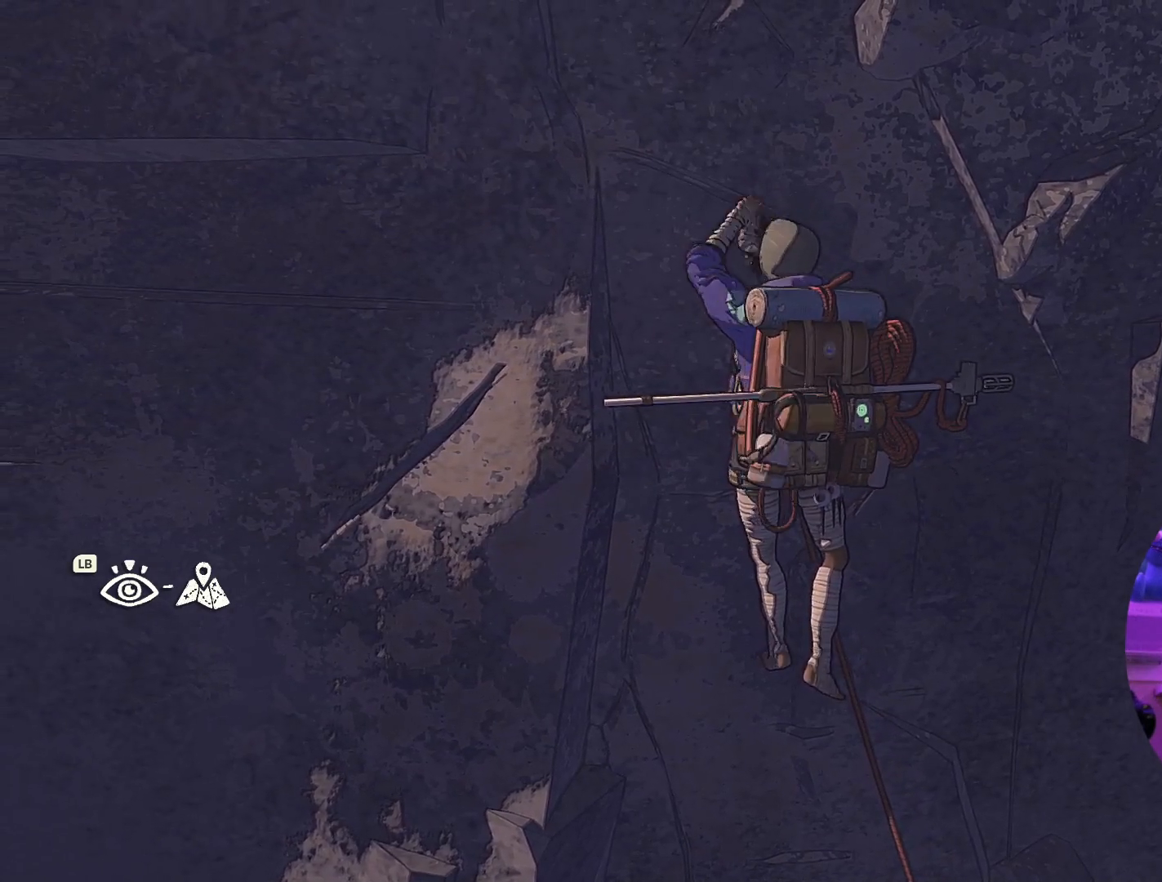
{"dt_ms": 500, "buttons": [], "left_stick": "up-right", "right_stick": "center", "events": [[184, "left_stick", "center"], [367, "left_stick", "up-right"]]}
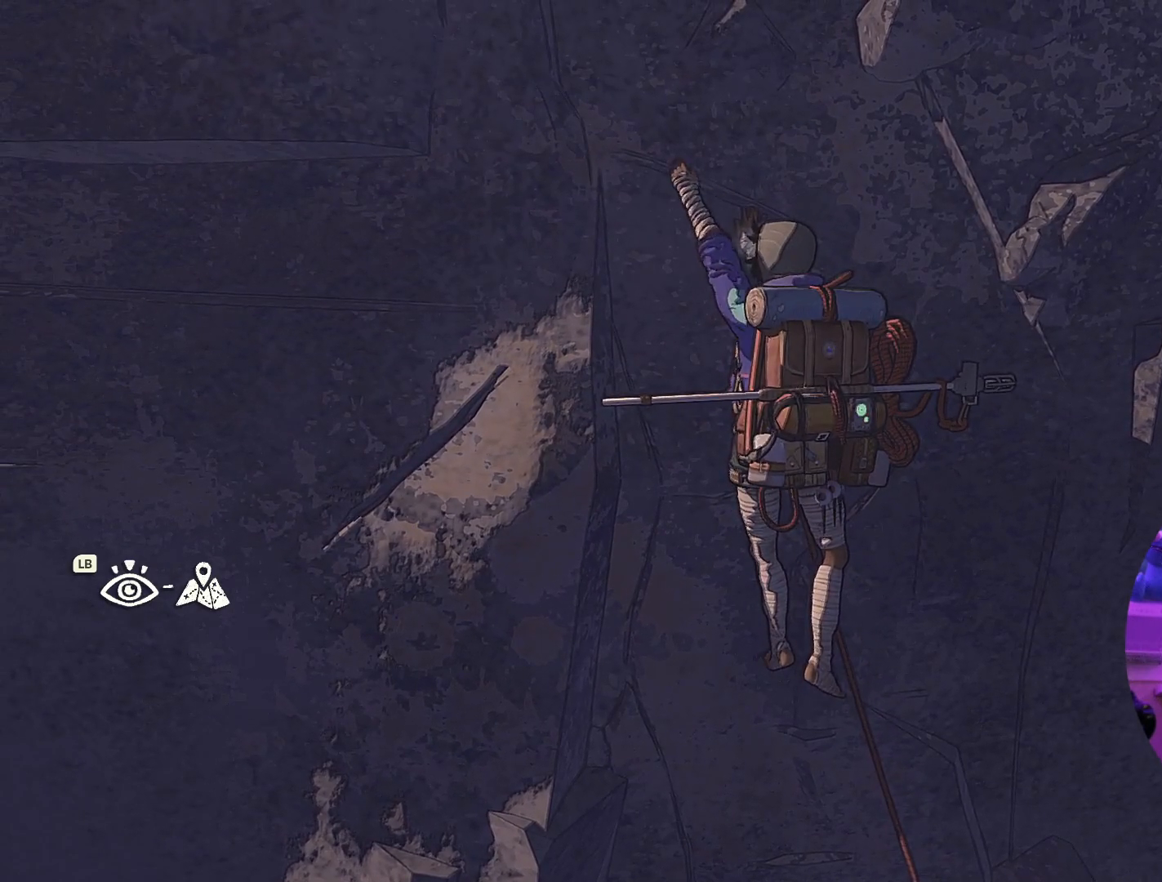
{"dt_ms": 500, "buttons": ["R1"], "left_stick": "center", "right_stick": "center", "events": [[67, "left_stick", "center"], [184, "R1", "down"]]}
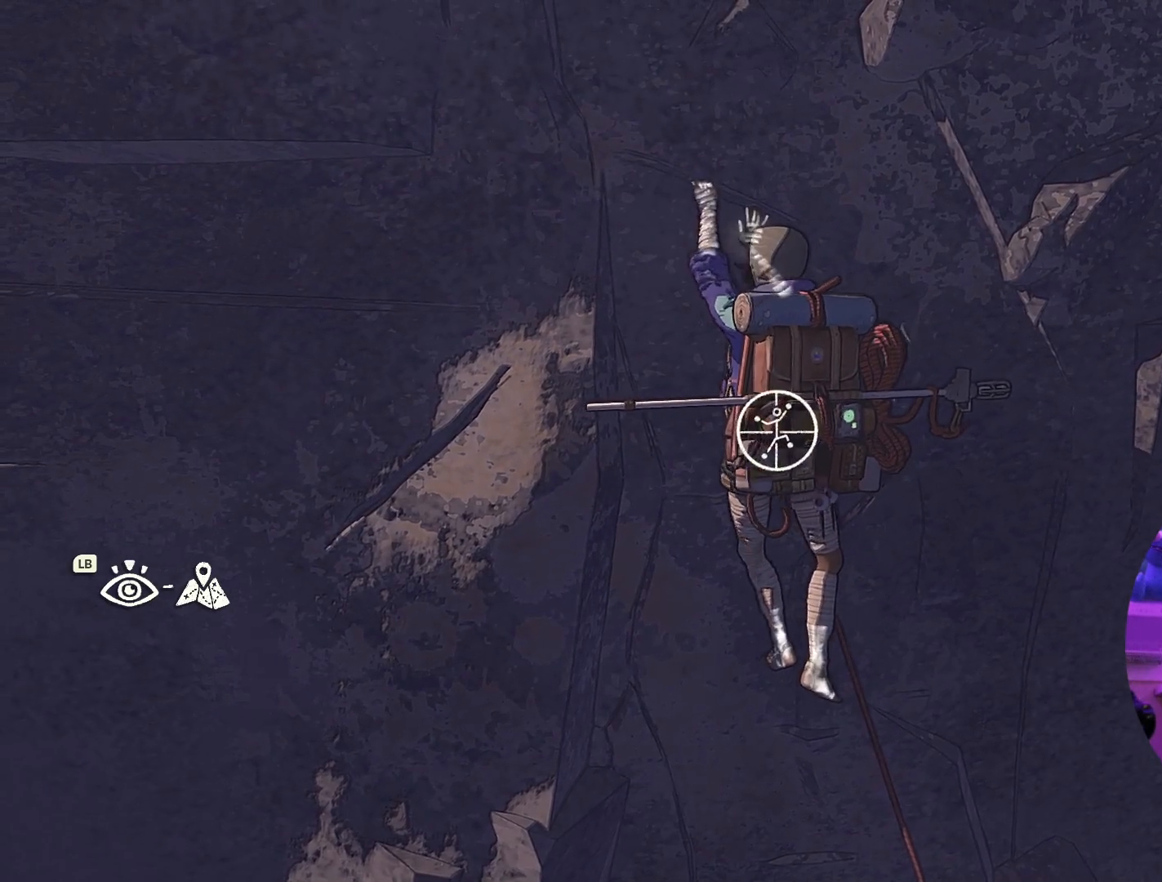
{"dt_ms": 500, "buttons": [], "left_stick": "up", "right_stick": "center", "events": [[134, "left_stick", "up-right"], [400, "R1", "up"], [500, "left_stick", "up"]]}
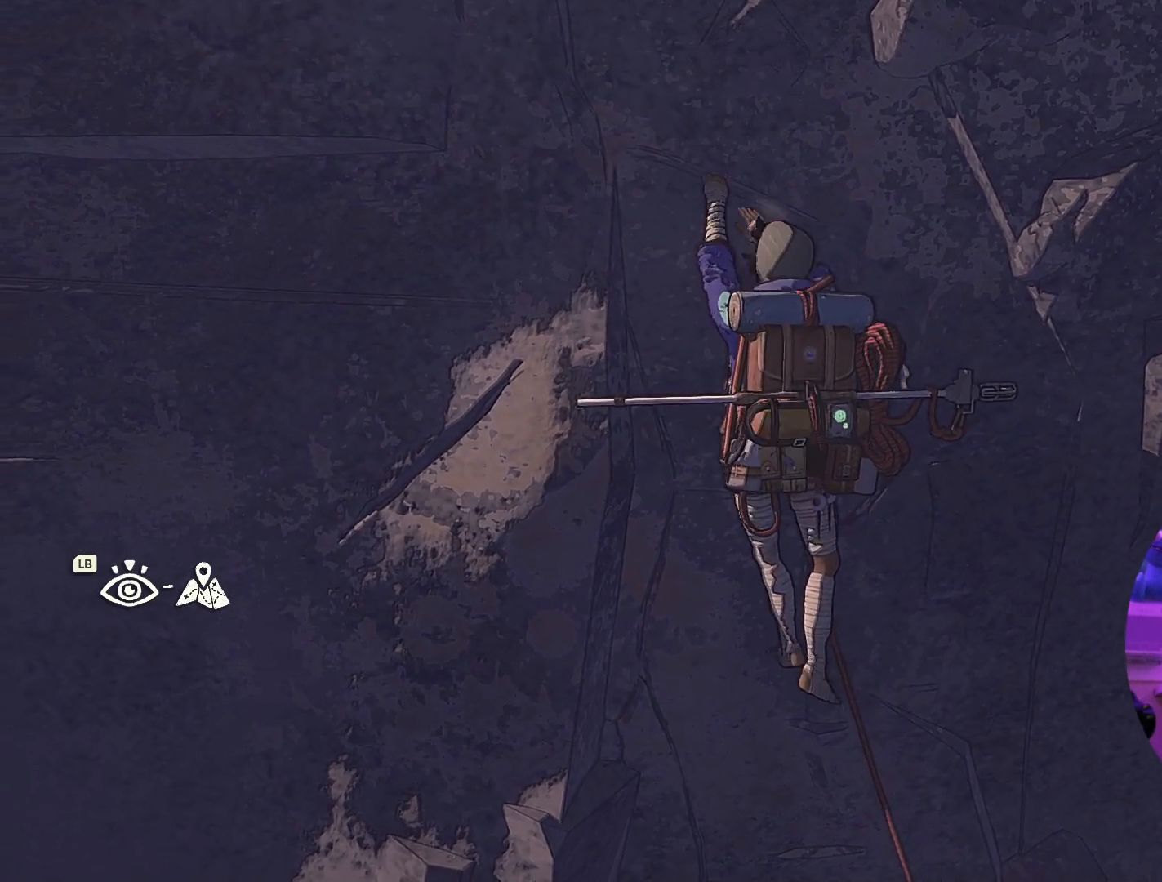
{"dt_ms": 500, "buttons": [], "left_stick": "center", "right_stick": "center", "events": [[167, "left_stick", "center"]]}
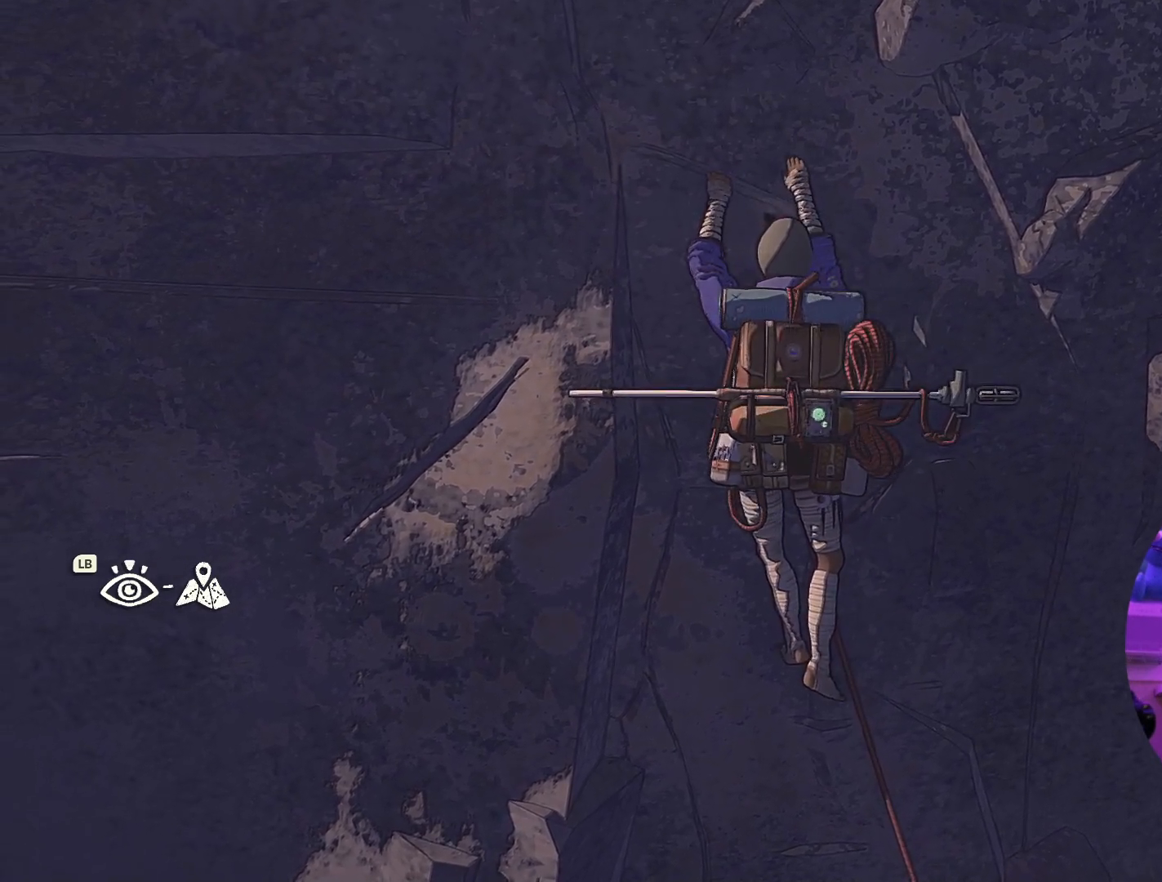
{"dt_ms": 500, "buttons": ["R1"], "left_stick": "center", "right_stick": "center", "events": [[17, "R1", "down"], [167, "left_stick", "down"], [234, "left_stick", "center"]]}
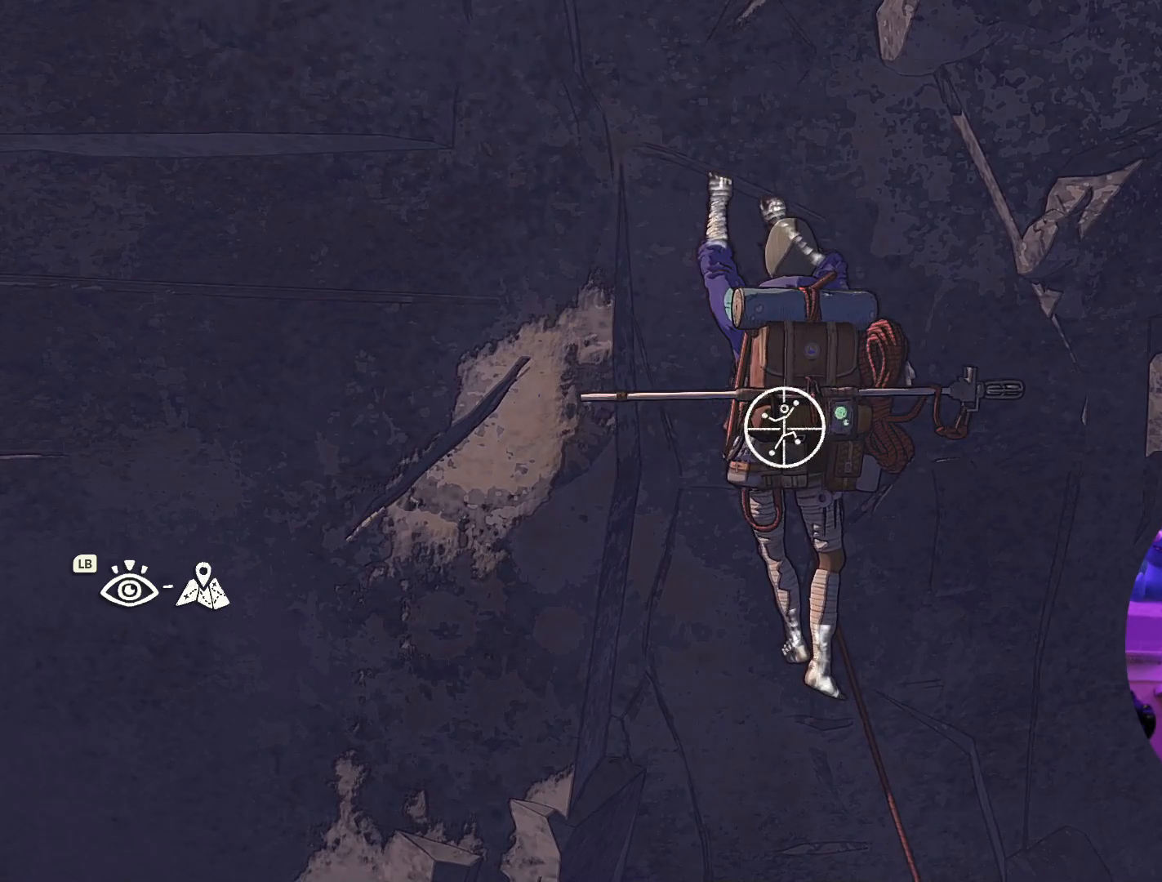
{"dt_ms": 500, "buttons": ["R1"], "left_stick": "down", "right_stick": "center", "events": [[234, "left_stick", "down"]]}
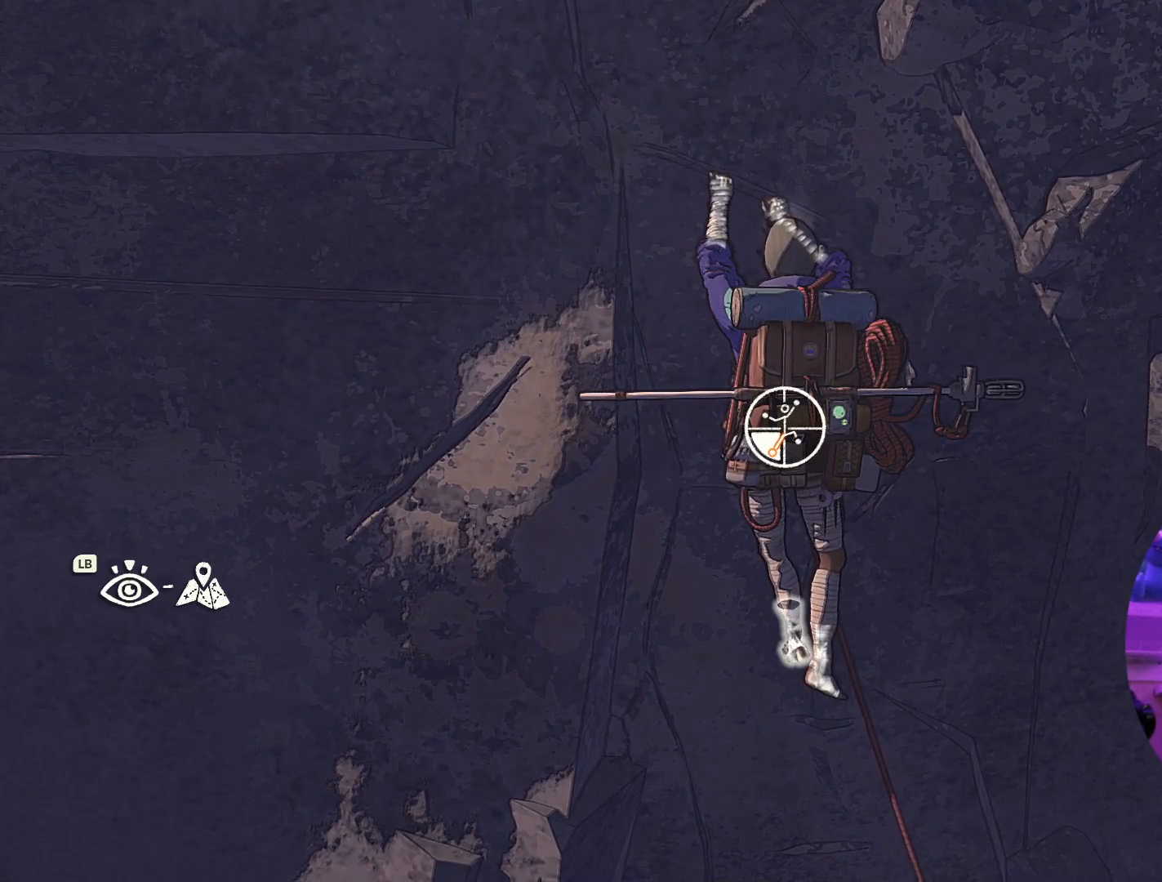
{"dt_ms": 500, "buttons": ["R1"], "left_stick": "down", "right_stick": "center", "events": []}
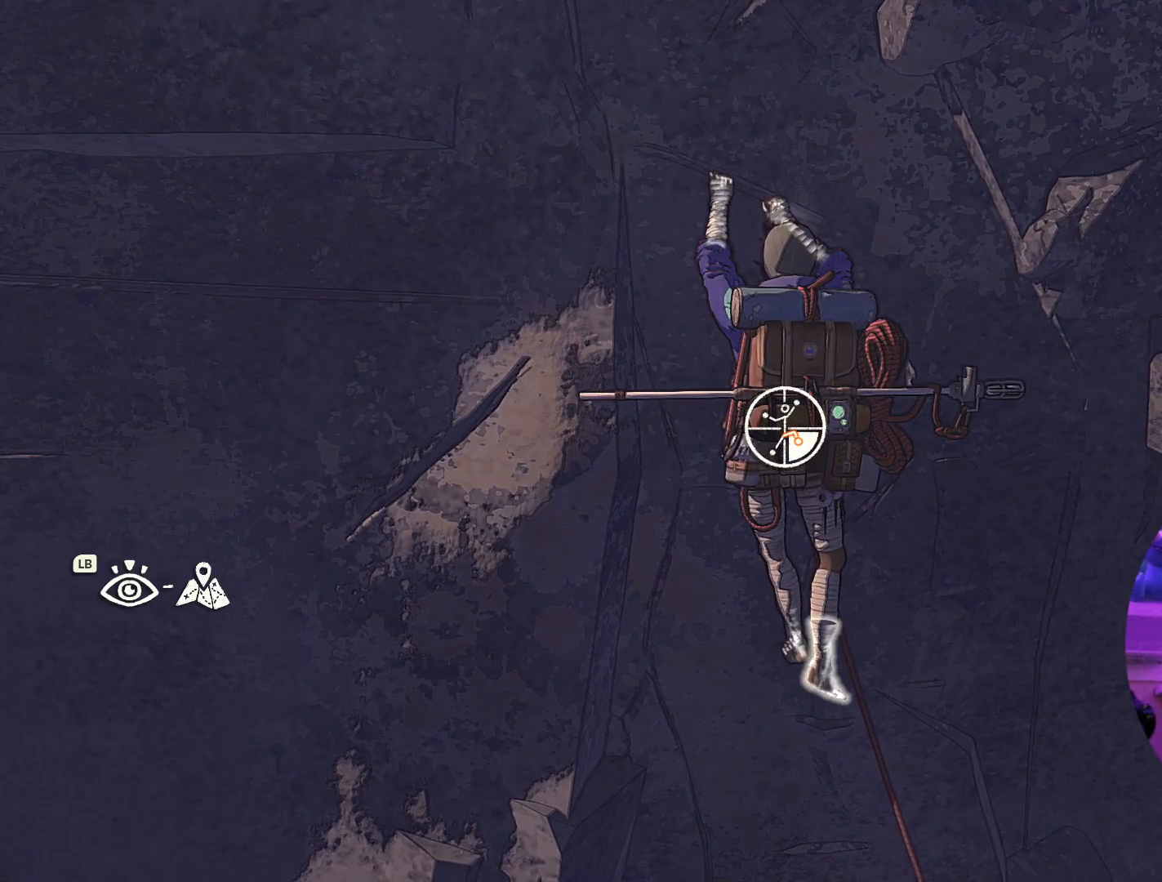
{"dt_ms": 500, "buttons": ["R1"], "left_stick": "down-right", "right_stick": "center", "events": [[217, "left_stick", "down-right"]]}
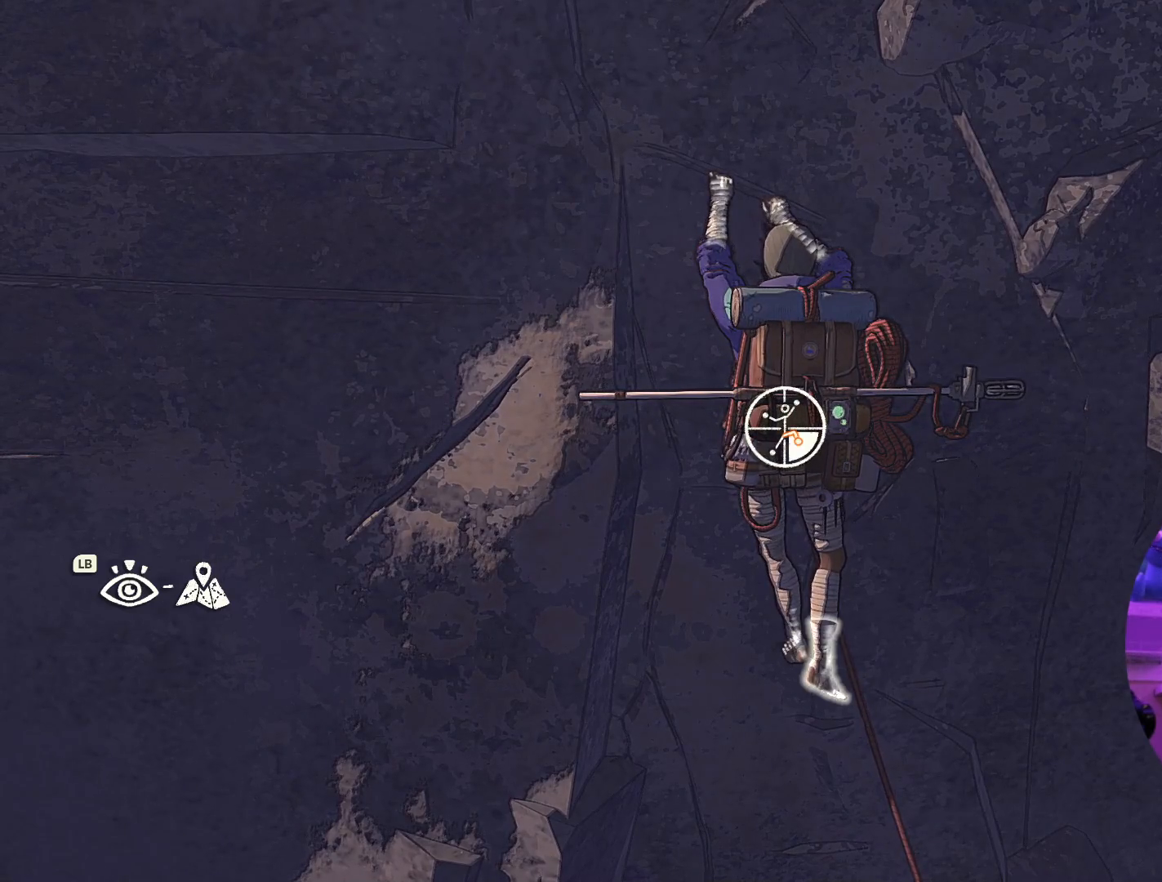
{"dt_ms": 500, "buttons": [], "left_stick": "up", "right_stick": "center", "events": [[34, "R1", "up"], [117, "left_stick", "up-right"], [250, "left_stick", "up"]]}
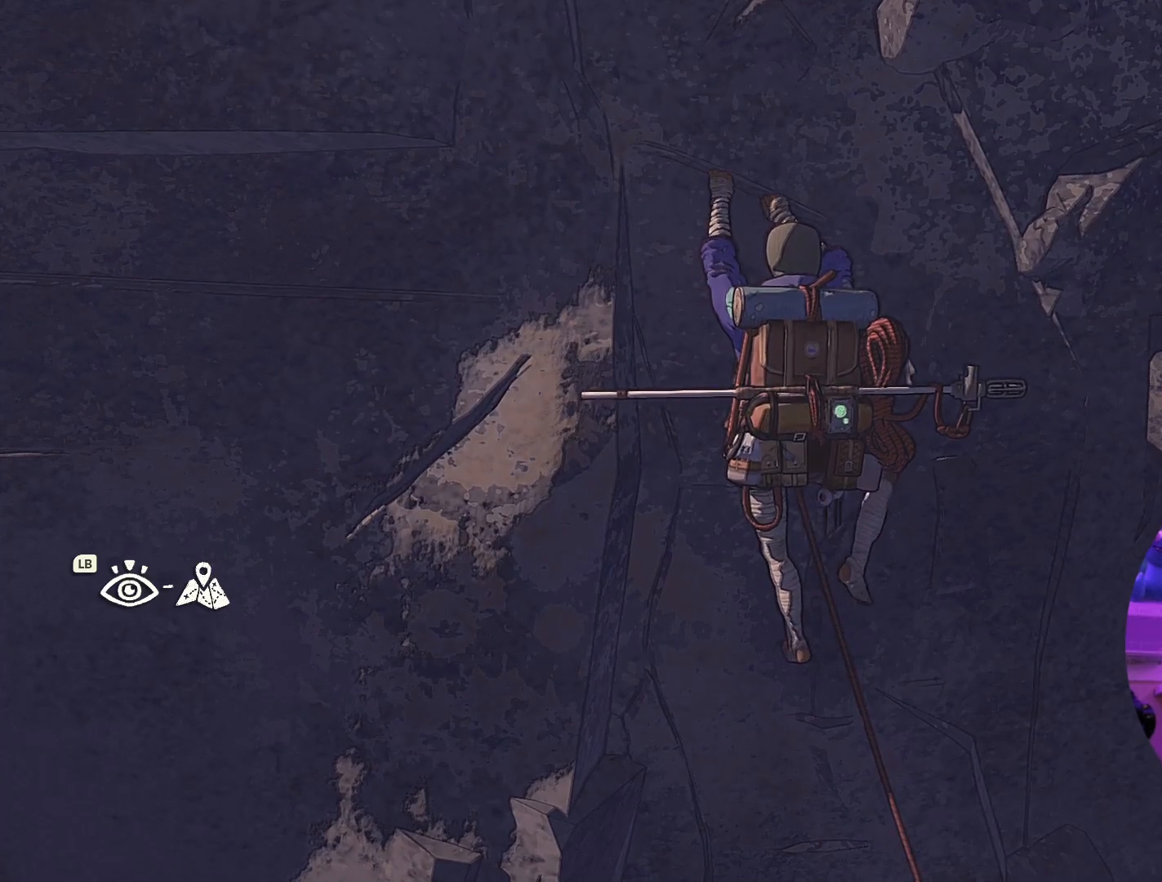
{"dt_ms": 500, "buttons": ["R1"], "left_stick": "center", "right_stick": "center", "events": [[284, "left_stick", "center"], [400, "R1", "down"]]}
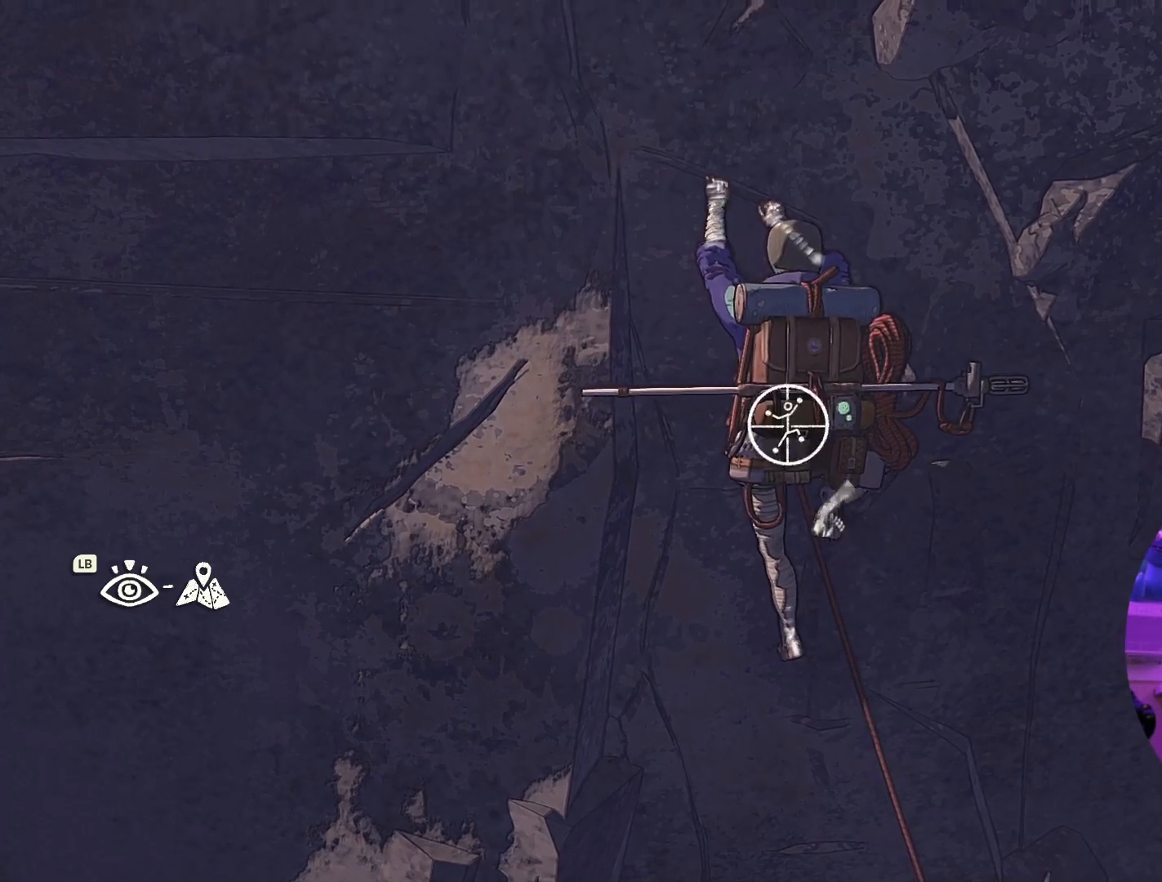
{"dt_ms": 500, "buttons": ["R1"], "left_stick": "center", "right_stick": "center", "events": []}
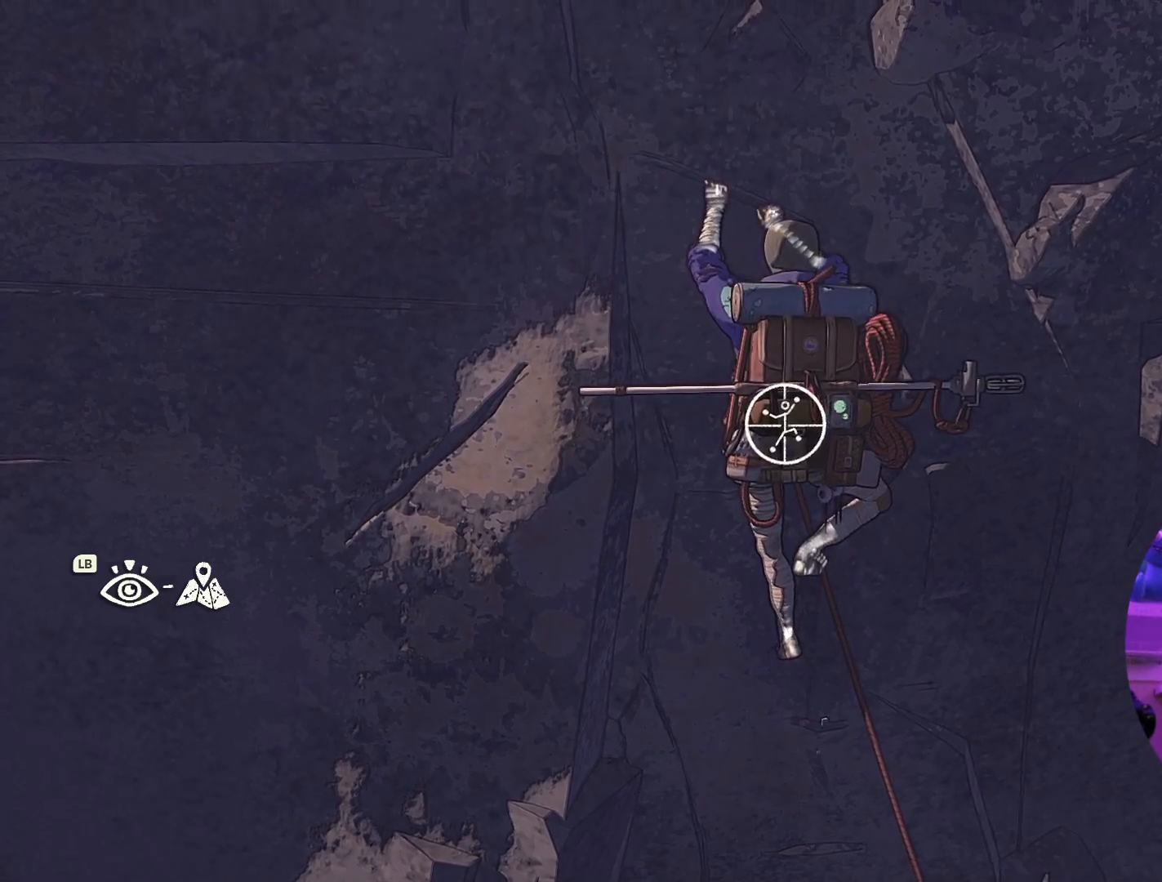
{"dt_ms": 500, "buttons": [], "left_stick": "center", "right_stick": "up", "events": [[50, "R1", "up"], [300, "right_stick", "up"]]}
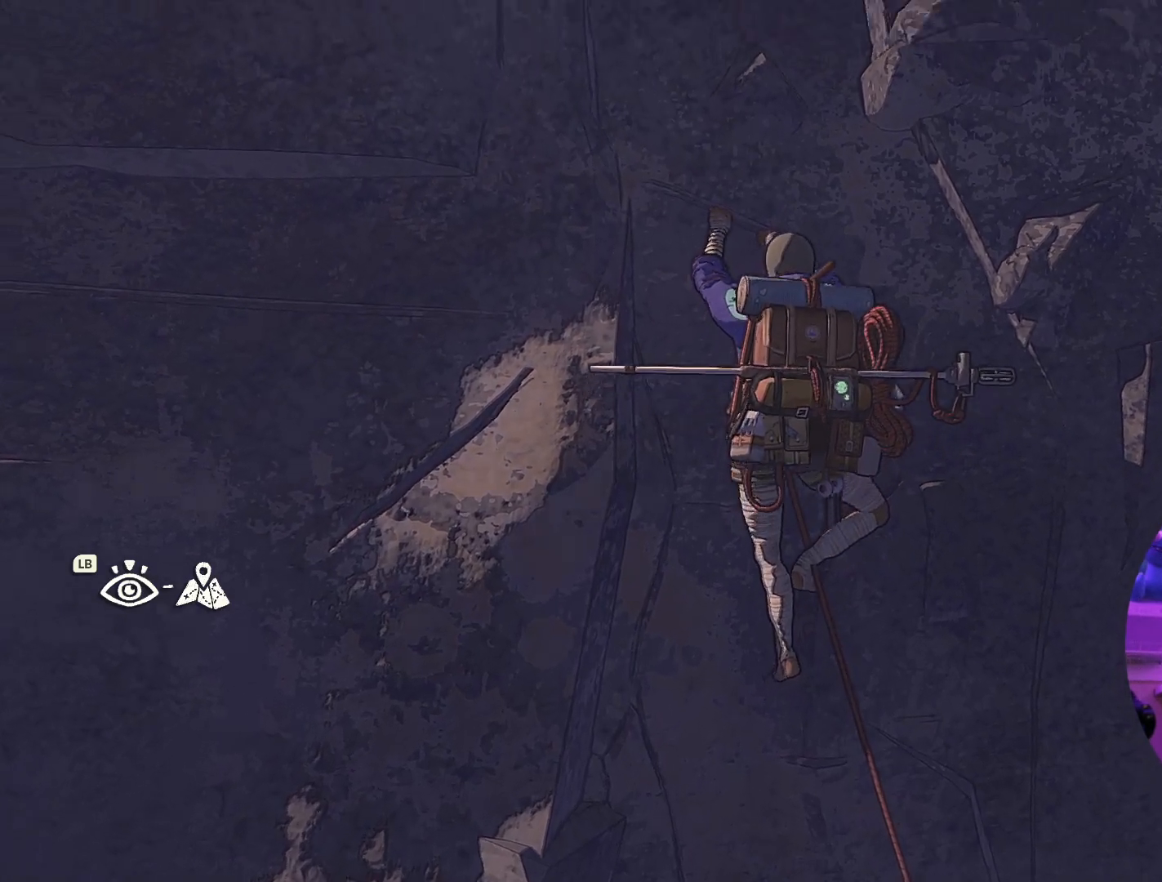
{"dt_ms": 500, "buttons": [], "left_stick": "center", "right_stick": "center", "events": [[400, "right_stick", "center"]]}
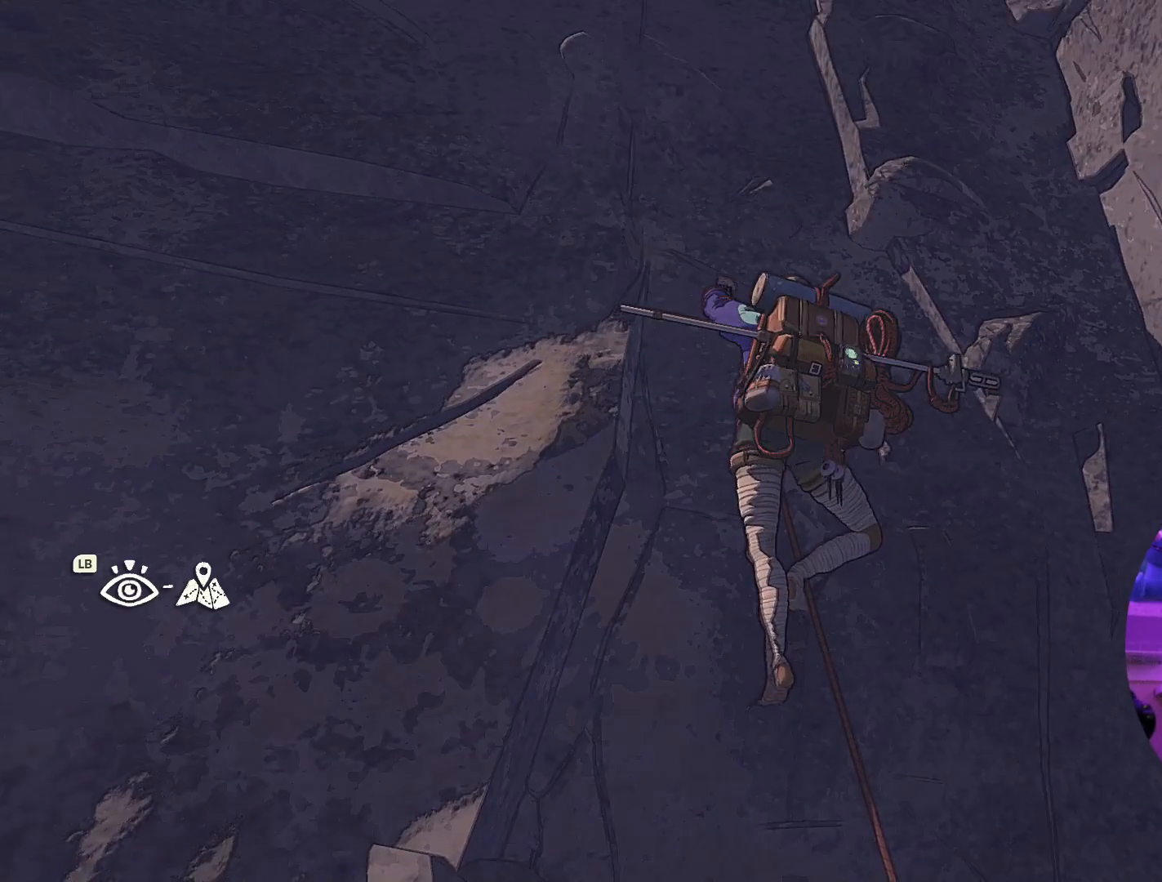
{"dt_ms": 500, "buttons": [], "left_stick": "center", "right_stick": "center", "events": [[50, "right_stick", "left"], [434, "right_stick", "center"]]}
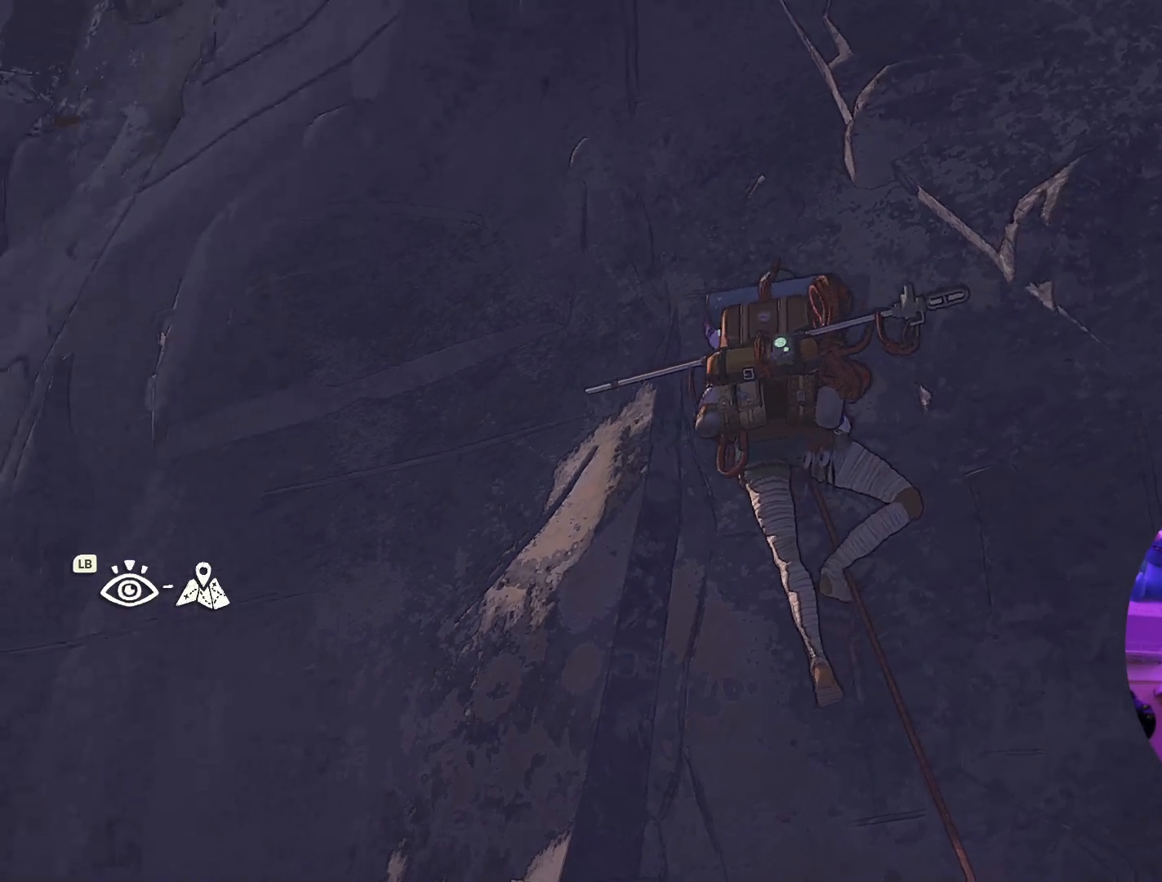
{"dt_ms": 500, "buttons": [], "left_stick": "center", "right_stick": "down-right", "events": [[217, "right_stick", "down-right"]]}
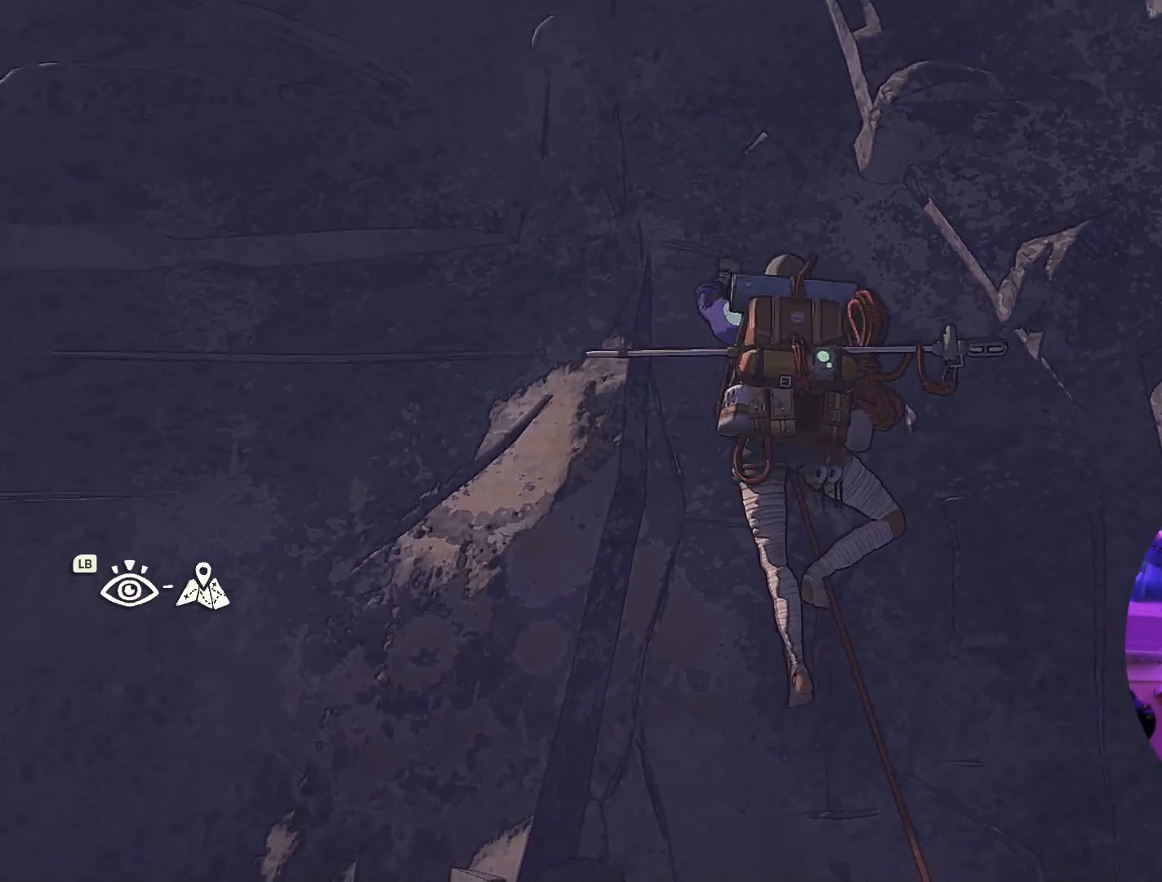
{"dt_ms": 500, "buttons": ["R1", "R2"], "left_stick": "down-left", "right_stick": "center", "events": [[117, "right_stick", "center"], [234, "R1", "down"], [234, "R2", "down"], [367, "left_stick", "down-left"]]}
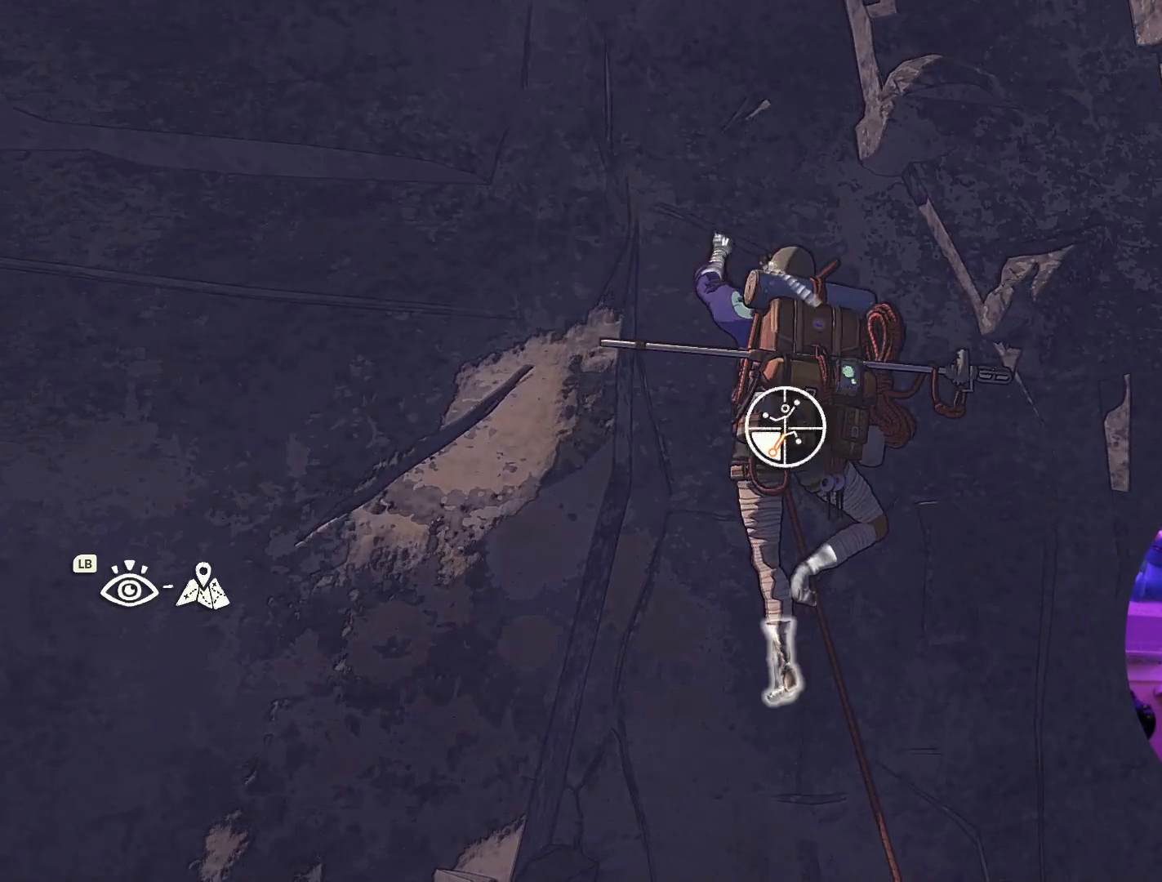
{"dt_ms": 500, "buttons": [], "left_stick": "up", "right_stick": "center", "events": [[150, "R1", "up"], [150, "R2", "up"], [200, "left_stick", "up-left"], [250, "left_stick", "up"]]}
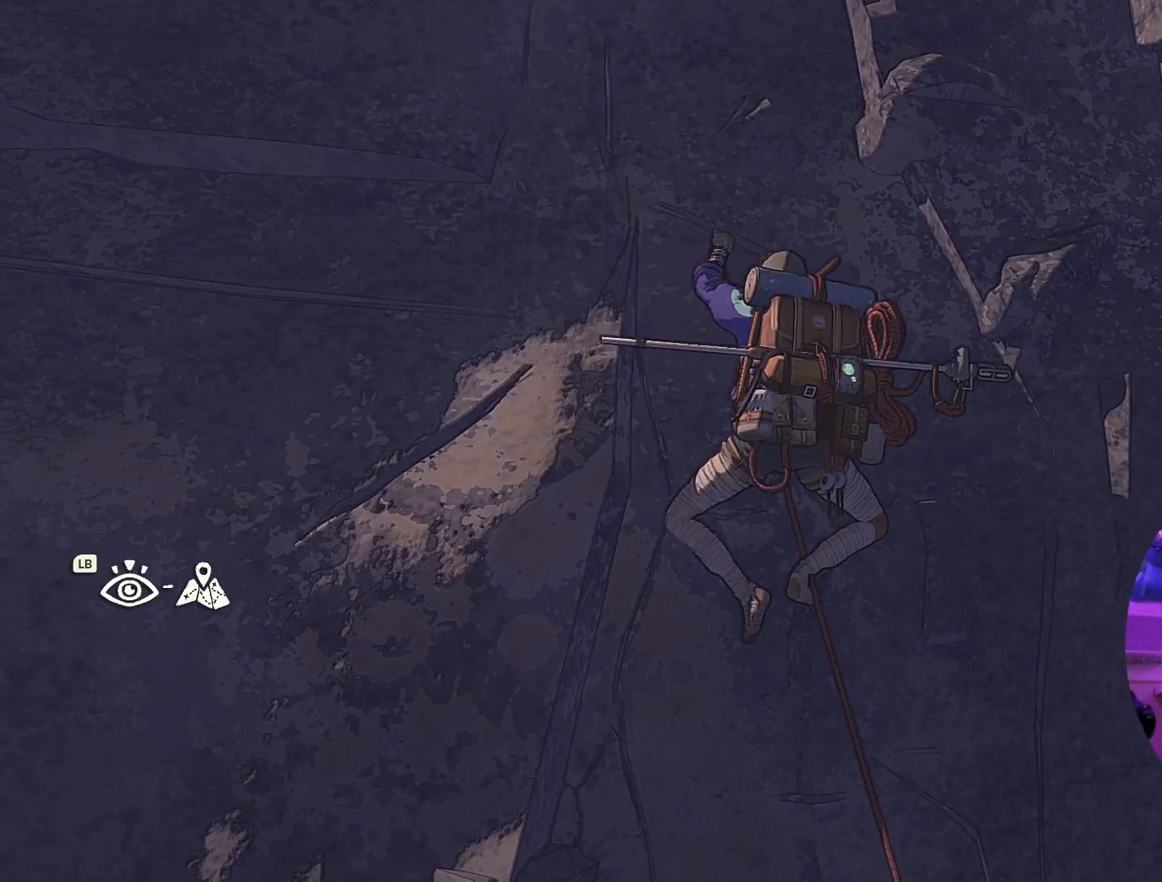
{"dt_ms": 500, "buttons": [], "left_stick": "center", "right_stick": "center", "events": [[434, "left_stick", "center"]]}
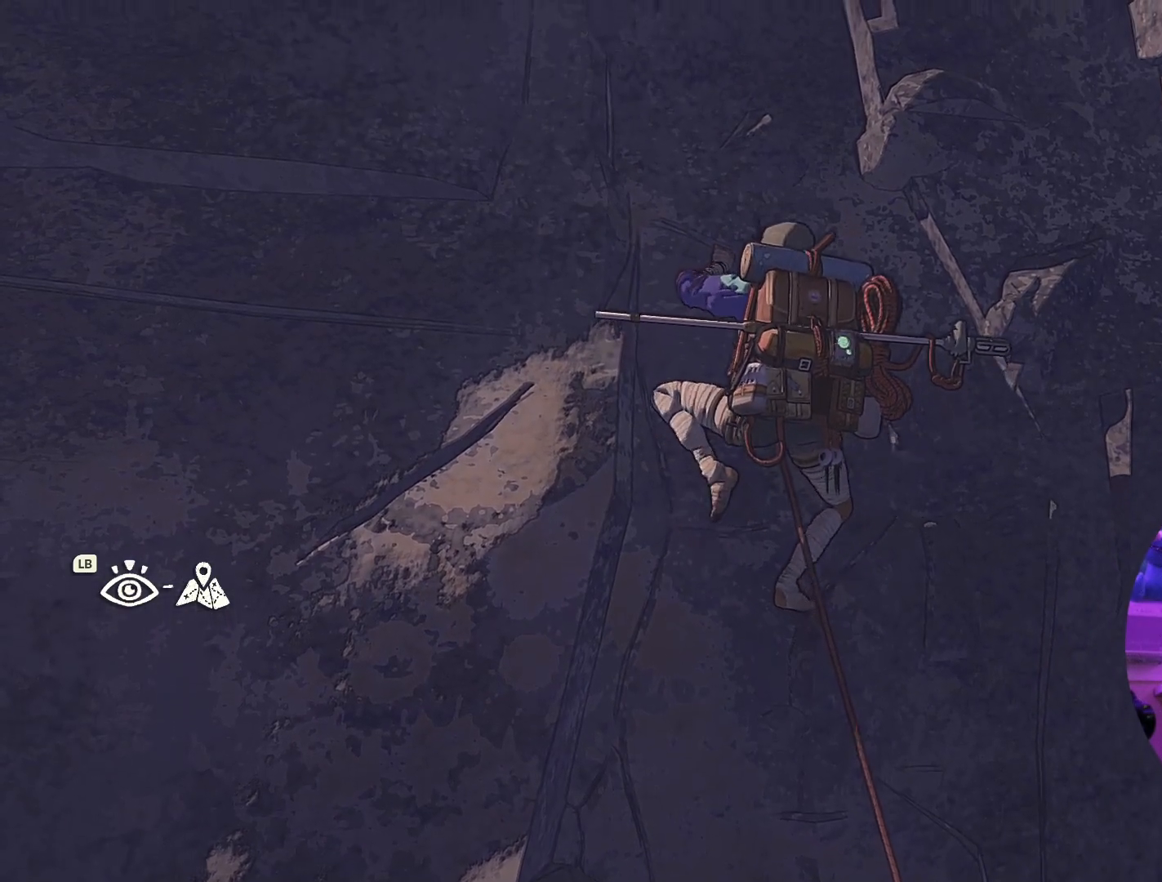
{"dt_ms": 1000, "buttons": ["R1"], "left_stick": "center", "right_stick": "center"}
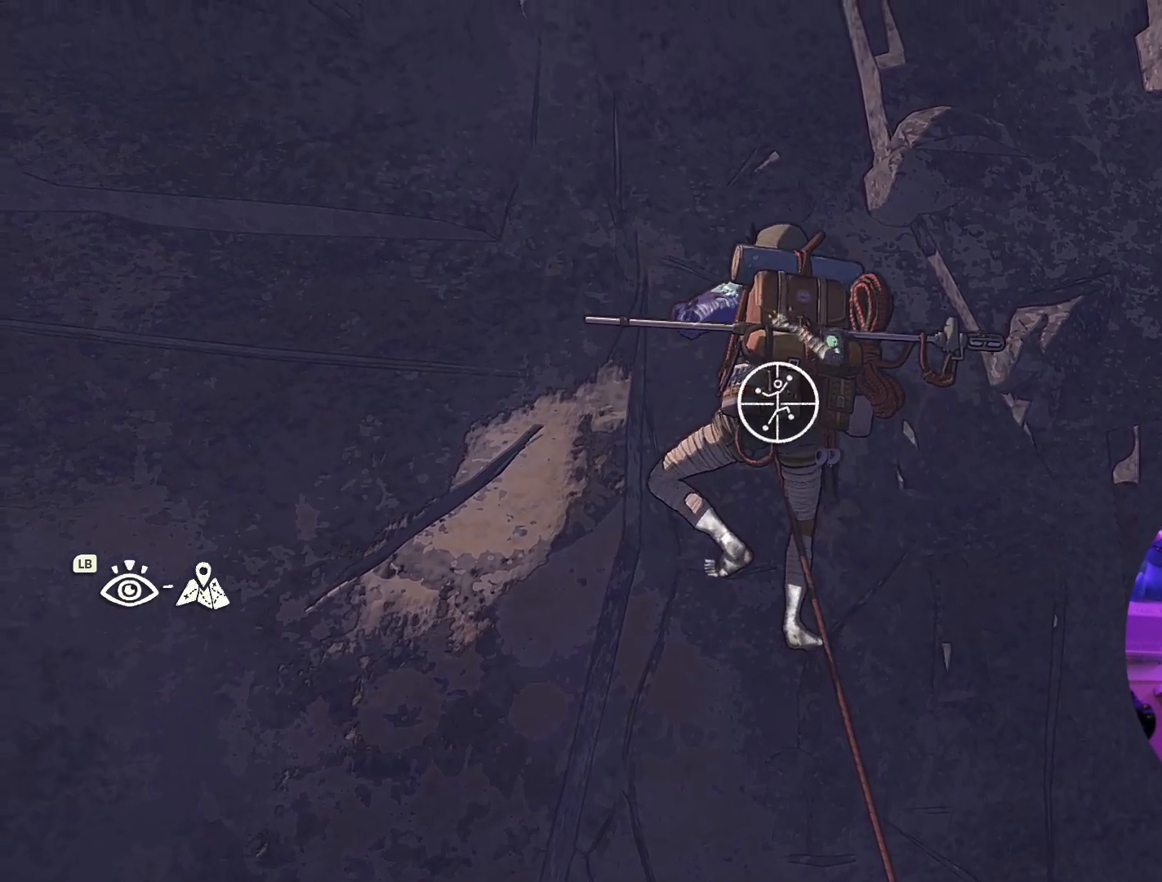
{"dt_ms": 500, "buttons": [], "left_stick": "center", "right_stick": "down", "events": [[17, "R2", "down"], [167, "R2", "up"], [184, "R1", "up"], [367, "right_stick", "down"]]}
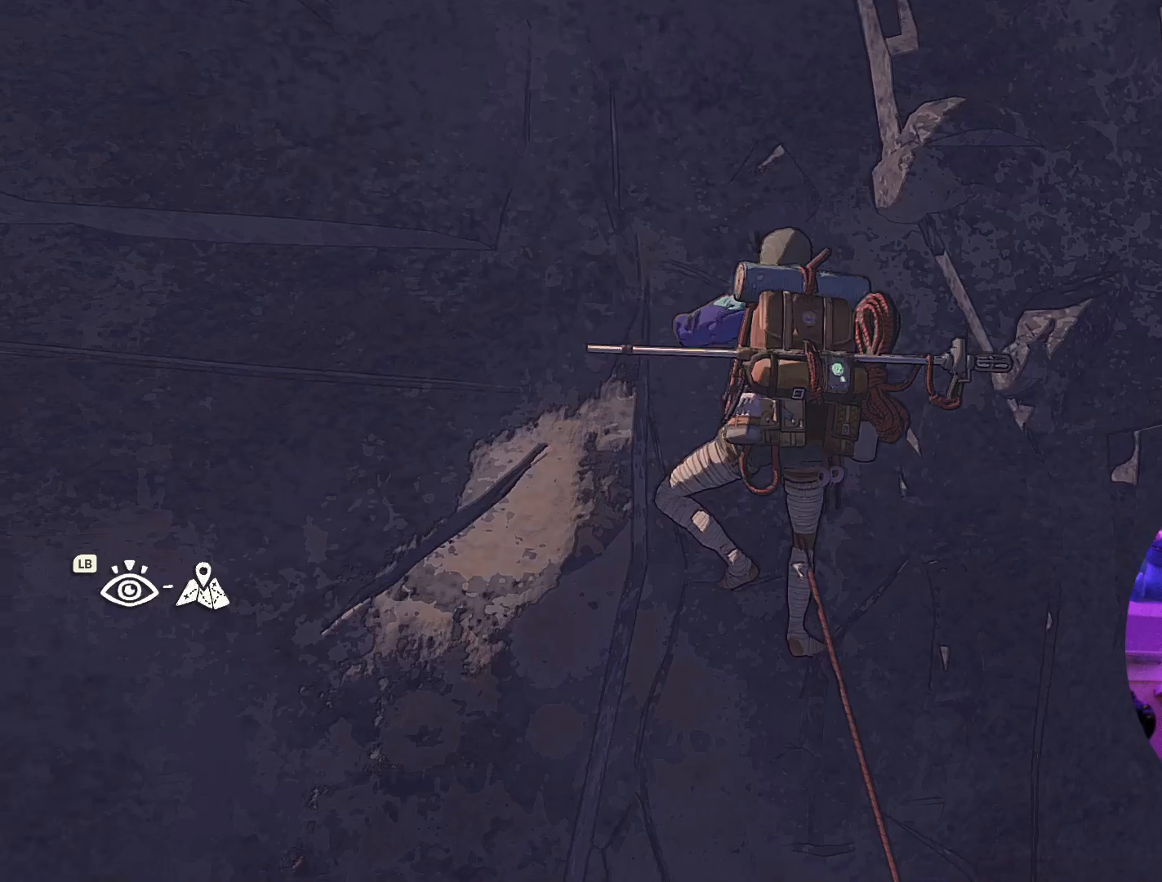
{"dt_ms": 500, "buttons": [], "left_stick": "center", "right_stick": "up-left", "events": [[317, "right_stick", "up-left"]]}